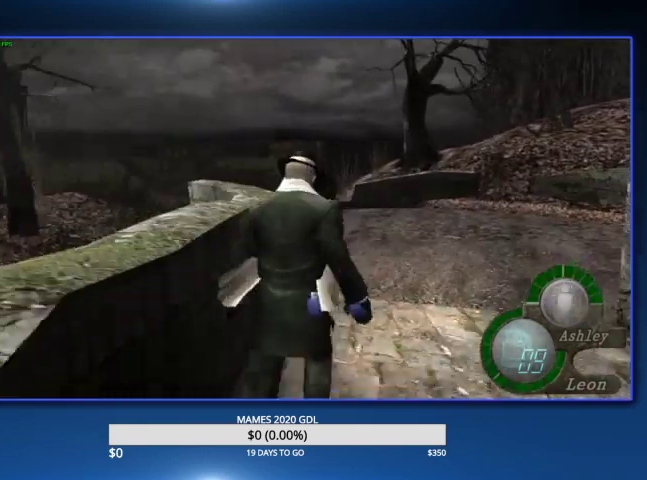
Gameplay with a controller (PlayStation layout); each line is a JSON object with the inputs held at the frame after it. "events" lists button and stick changes between this image and that frame as [ms after this image, input, new state], when the widget could be followed in between. Not read: L1 TOUCHPAD.
{"buttons": [], "left_stick": "up", "right_stick": "center"}
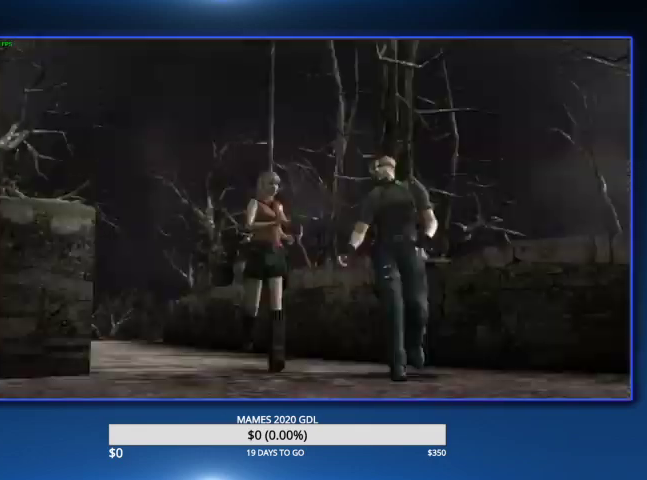
{"buttons": ["CIRCLE"], "left_stick": "center", "right_stick": "center", "events": [[33, "CIRCLE", "down"], [33, "R1", "down"], [100, "CIRCLE", "up"], [133, "R1", "up"], [167, "CIRCLE", "down"], [200, "left_stick", "center"], [267, "CIRCLE", "up"], [333, "CIRCLE", "down"], [400, "CIRCLE", "up"], [467, "CIRCLE", "down"]]}
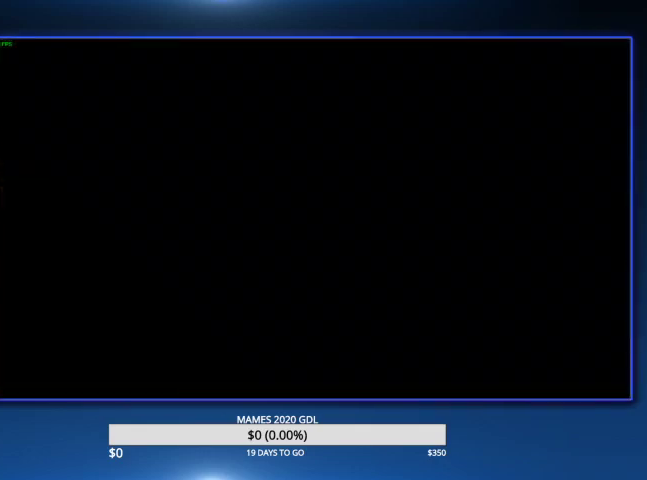
{"buttons": [], "left_stick": "center", "right_stick": "center", "events": [[467, "CIRCLE", "up"]]}
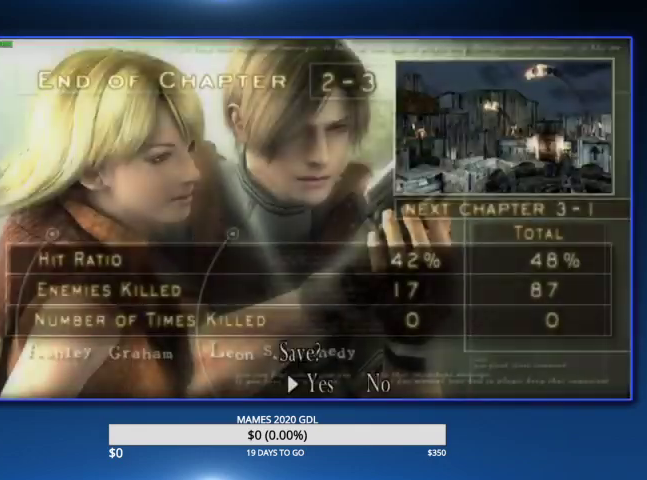
{"buttons": ["CIRCLE"], "left_stick": "up", "right_stick": "center", "events": [[33, "CIRCLE", "down"], [100, "DPAD_RIGHT", "down"], [133, "CIRCLE", "up"], [167, "CROSS", "down"], [233, "CROSS", "up"], [233, "DPAD_RIGHT", "up"], [300, "CROSS", "down"], [400, "CROSS", "up"], [467, "left_stick", "up"], [500, "CIRCLE", "down"]]}
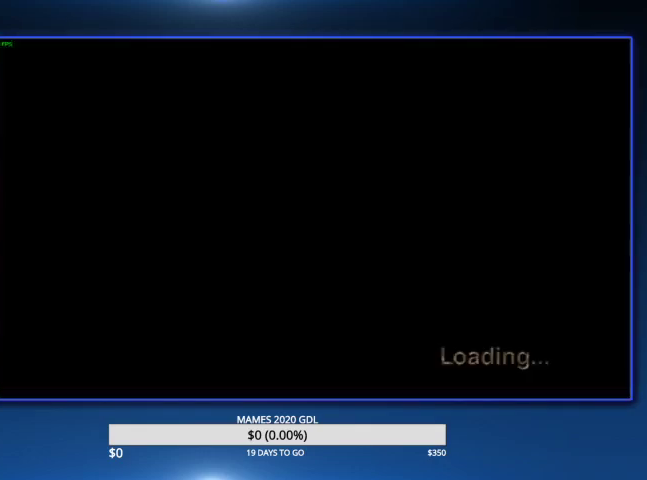
{"buttons": [], "left_stick": "up-left", "right_stick": "center", "events": [[67, "CIRCLE", "up"], [100, "left_stick", "up-left"], [133, "CIRCLE", "down"], [500, "CIRCLE", "up"]]}
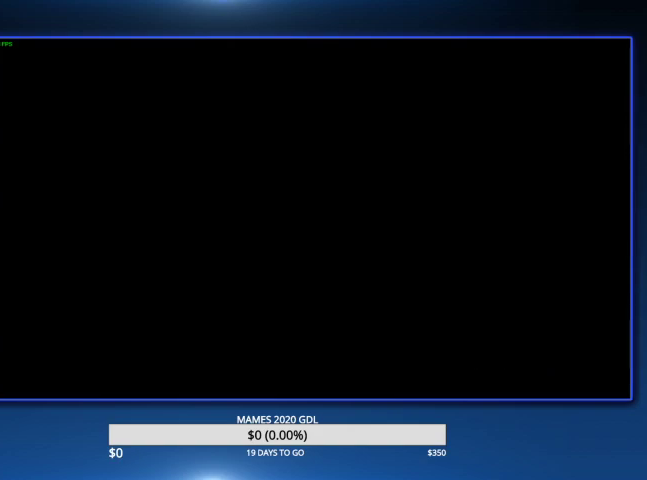
{"buttons": ["CIRCLE"], "left_stick": "up-left", "right_stick": "center", "events": [[67, "CIRCLE", "down"], [133, "CIRCLE", "up"], [200, "CIRCLE", "down"], [433, "CIRCLE", "up"], [500, "CIRCLE", "down"]]}
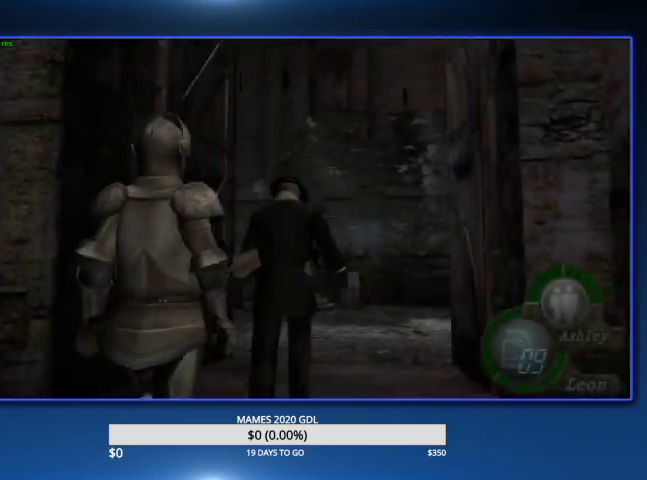
{"buttons": ["CROSS"], "left_stick": "center", "right_stick": "center", "events": [[67, "CIRCLE", "up"], [100, "left_stick", "up"], [133, "CIRCLE", "down"], [267, "CIRCLE", "up"], [267, "left_stick", "center"], [467, "CROSS", "down"]]}
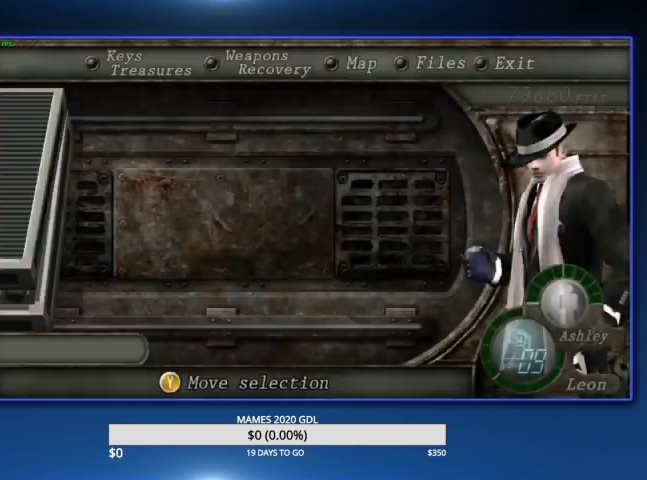
{"buttons": ["L2"], "left_stick": "center", "right_stick": "center", "events": [[267, "CROSS", "up"], [500, "L2", "down"]]}
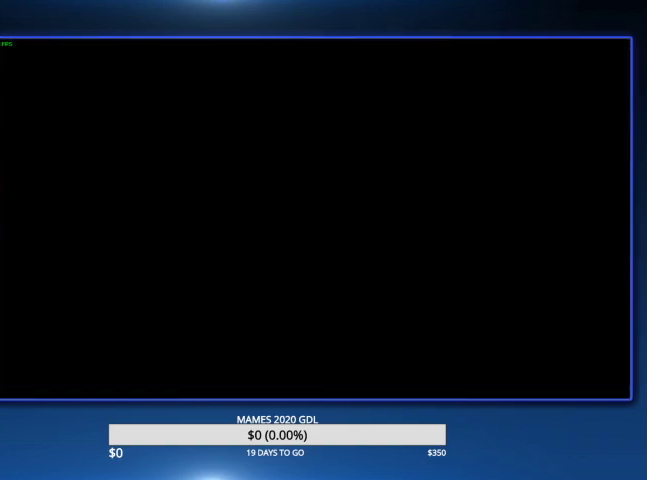
{"buttons": ["CROSS"], "left_stick": "center", "right_stick": "center", "events": [[233, "L2", "up"], [267, "DPAD_LEFT", "down"], [333, "CROSS", "down"], [433, "DPAD_LEFT", "up"]]}
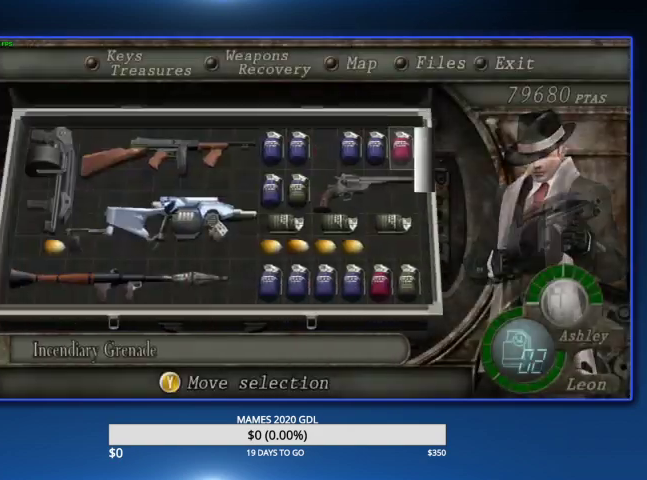
{"buttons": [], "left_stick": "up-right", "right_stick": "center", "events": [[100, "CROSS", "up"], [233, "left_stick", "up-right"]]}
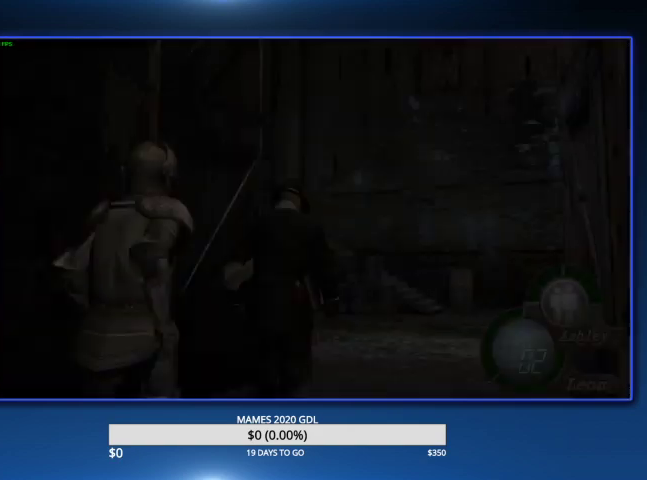
{"buttons": [], "left_stick": "up", "right_stick": "center", "events": [[167, "left_stick", "up"]]}
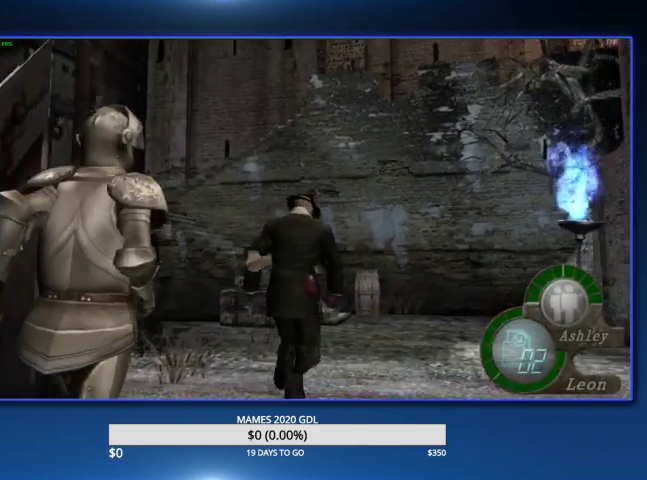
{"buttons": [], "left_stick": "up", "right_stick": "center", "events": []}
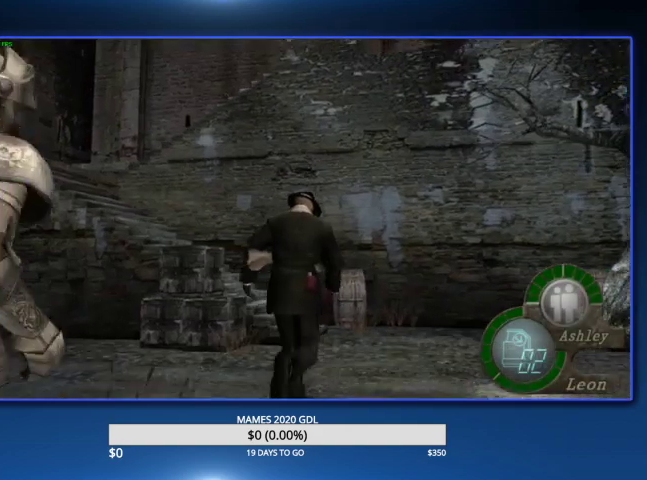
{"buttons": [], "left_stick": "up-left", "right_stick": "center", "events": [[33, "left_stick", "up-left"], [167, "left_stick", "up"], [333, "left_stick", "up-left"]]}
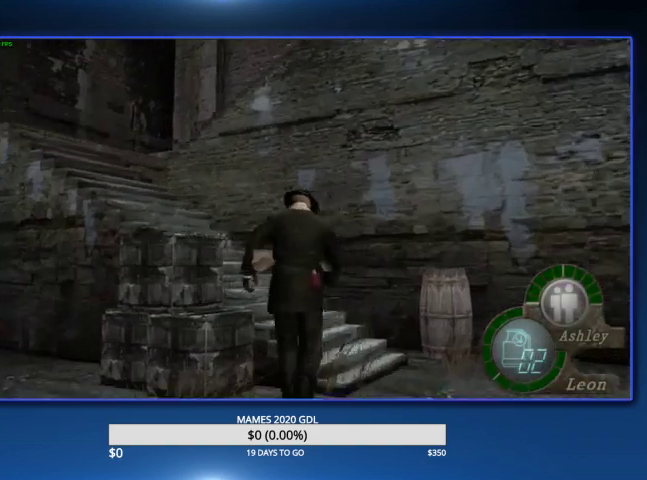
{"buttons": [], "left_stick": "up-left", "right_stick": "center", "events": []}
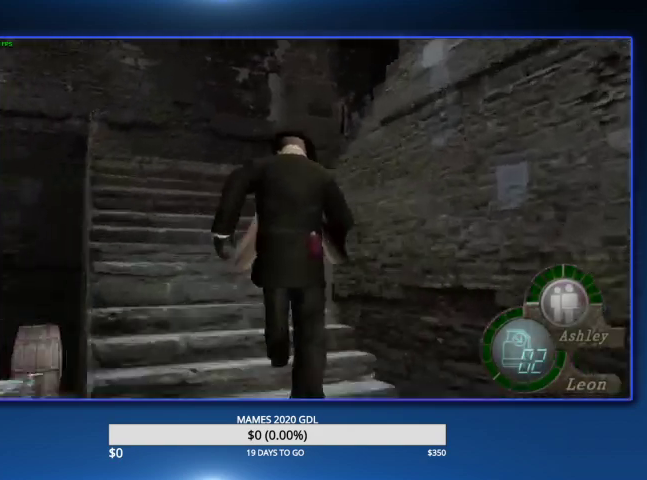
{"buttons": [], "left_stick": "up-right", "right_stick": "center", "events": [[67, "left_stick", "up"], [333, "left_stick", "up-right"]]}
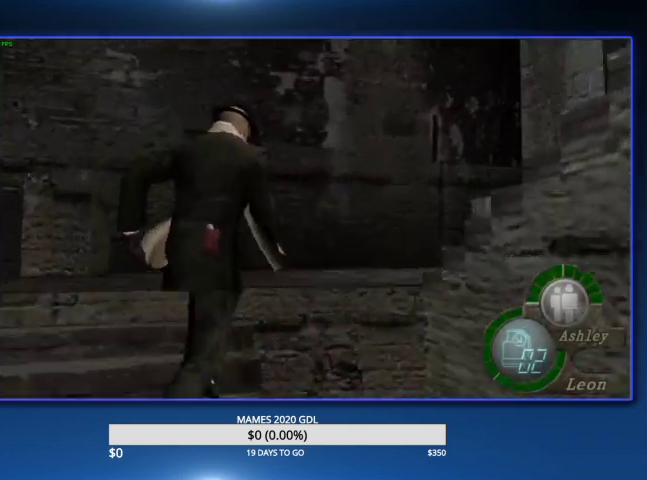
{"buttons": [], "left_stick": "up-right", "right_stick": "right", "events": [[500, "right_stick", "right"]]}
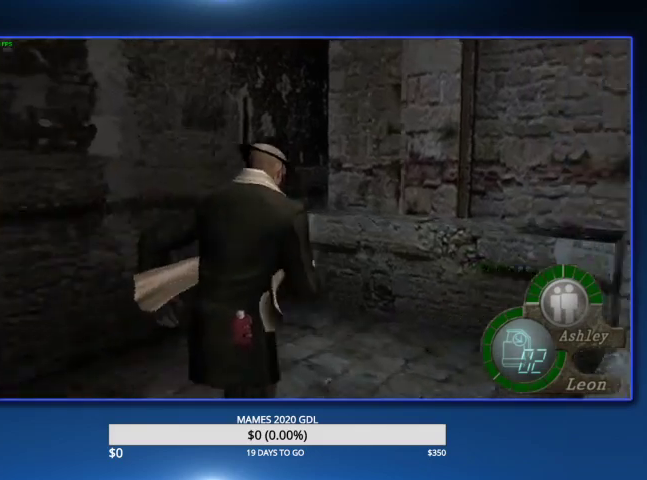
{"buttons": [], "left_stick": "up-right", "right_stick": "center", "events": [[33, "L2", "down"], [100, "L2", "up"], [100, "right_stick", "center"]]}
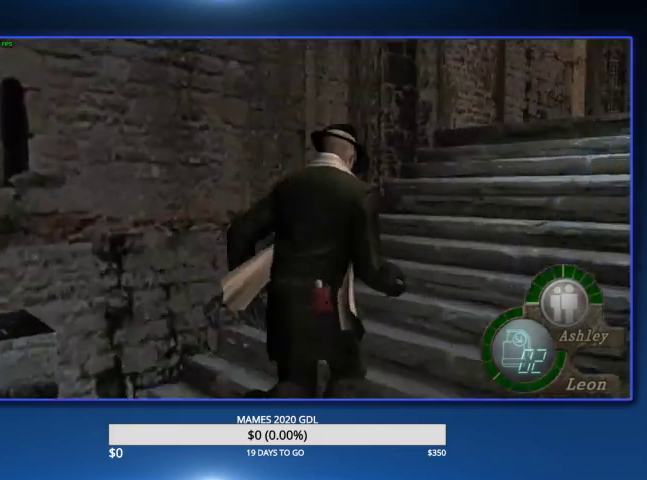
{"buttons": [], "left_stick": "up", "right_stick": "center", "events": [[267, "left_stick", "up"]]}
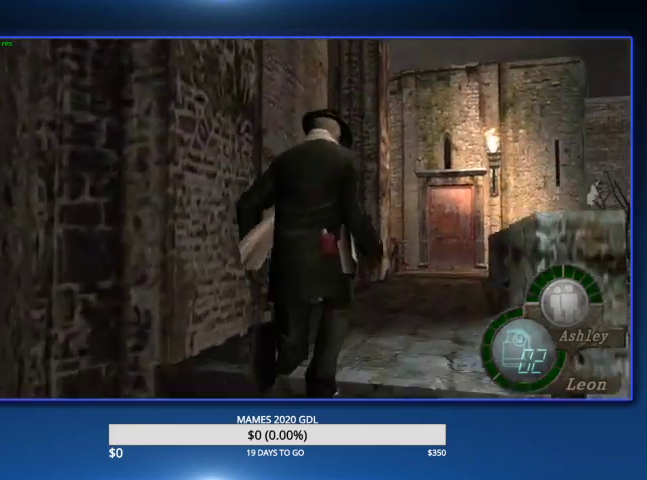
{"buttons": [], "left_stick": "up", "right_stick": "center", "events": [[133, "left_stick", "up-right"], [233, "left_stick", "up"]]}
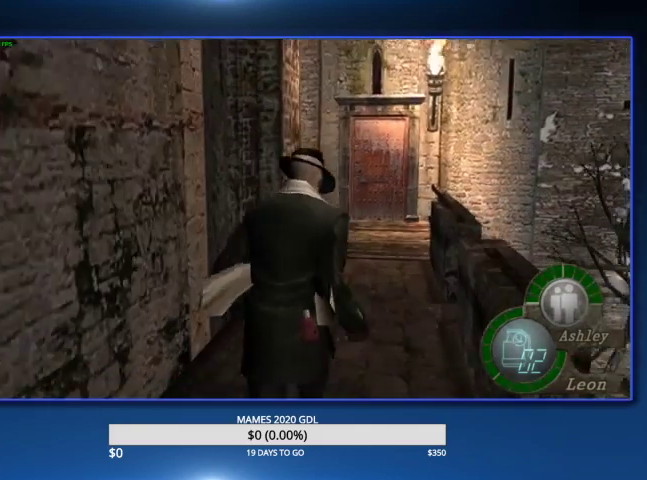
{"buttons": [], "left_stick": "up", "right_stick": "center", "events": []}
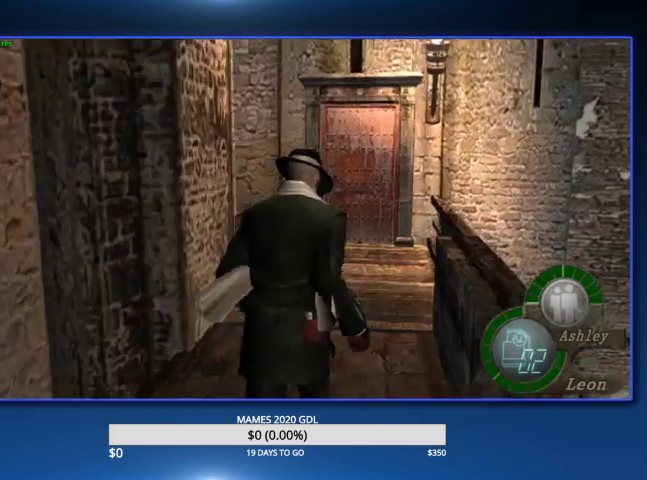
{"buttons": [], "left_stick": "up", "right_stick": "center", "events": []}
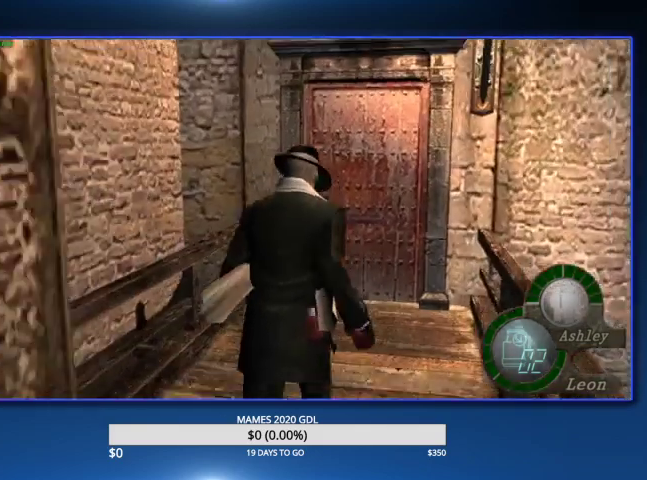
{"buttons": [], "left_stick": "center", "right_stick": "center", "events": [[467, "left_stick", "center"]]}
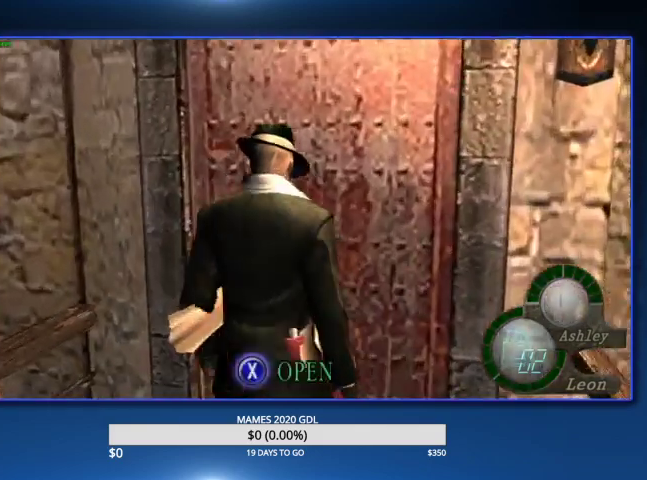
{"buttons": [], "left_stick": "center", "right_stick": "center", "events": []}
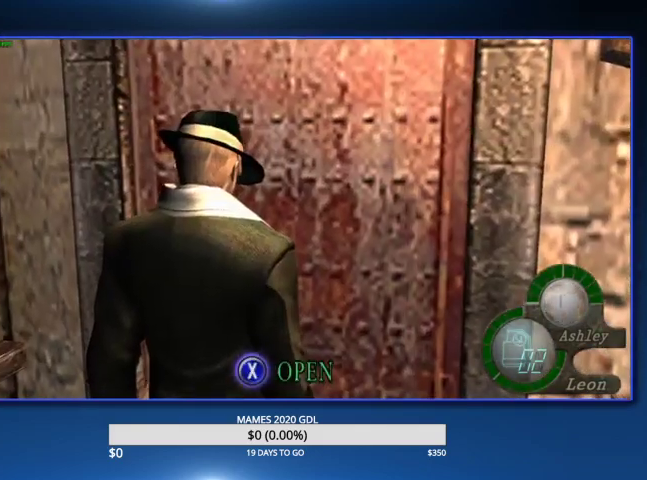
{"buttons": [], "left_stick": "center", "right_stick": "center", "events": []}
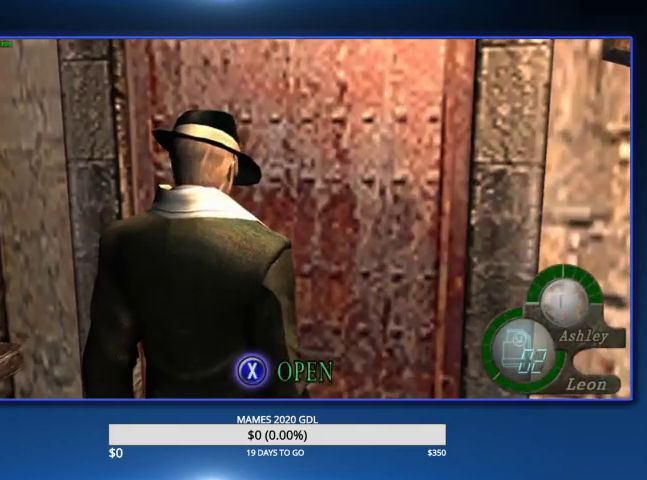
{"buttons": ["CIRCLE"], "left_stick": "up-left", "right_stick": "center", "events": [[133, "SQUARE", "down"], [400, "SQUARE", "up"], [500, "CIRCLE", "down"], [500, "left_stick", "up-left"]]}